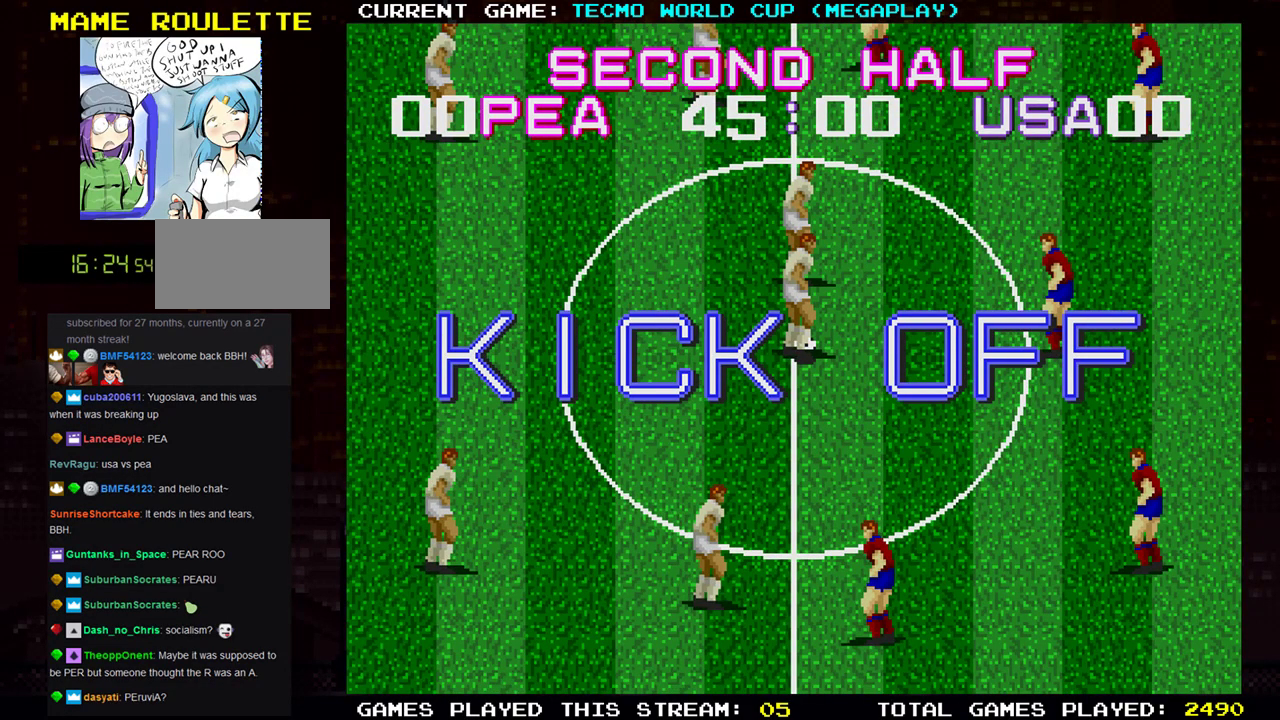
Gameplay with a controller (arcade stick); each line is a JSON object with the inputs held at the frame after it. "events" lists button and stick changes between this image and that frame as [ms after this image, input, new state], when the widget could be followed in between. Not read: L3 R3.
{"buttons": [], "left_stick": "up-left", "events": []}
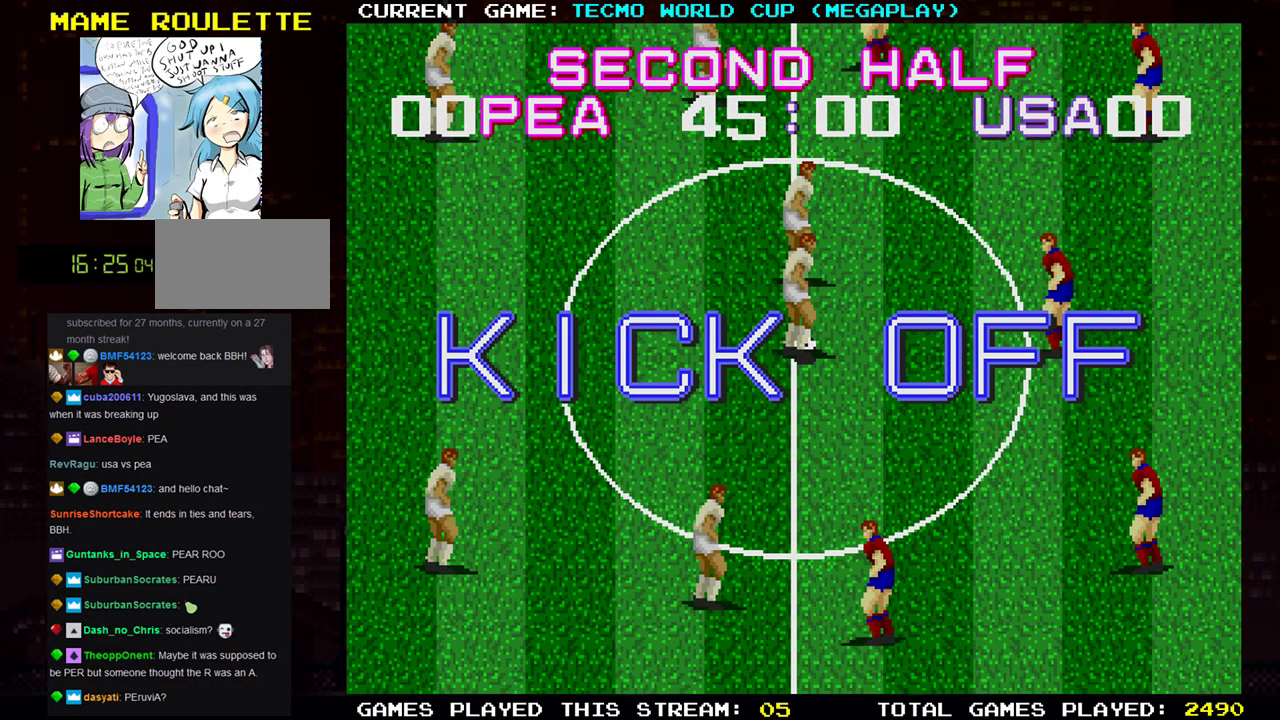
{"buttons": [], "left_stick": "up-left", "events": []}
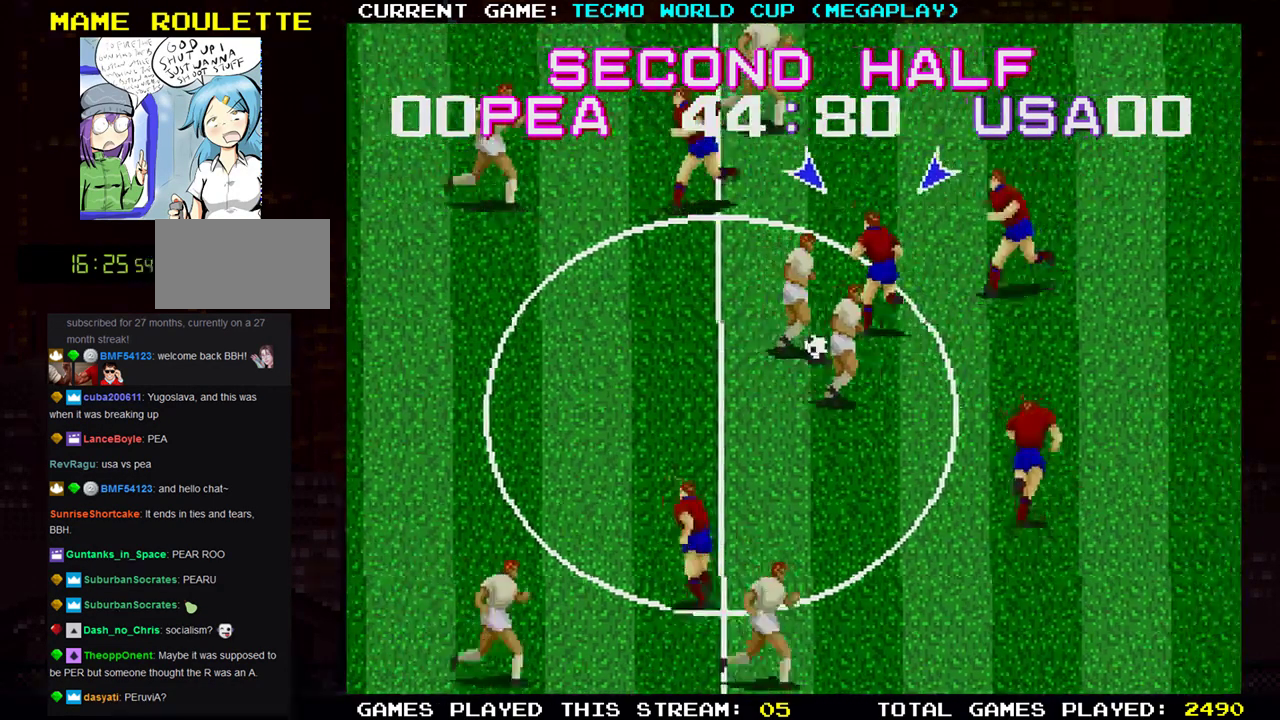
{"buttons": [], "left_stick": "down-right", "events": [[101, "left_stick", "down-left"], [234, "left_stick", "down-right"], [334, "SQUARE", "down"], [484, "SQUARE", "up"]]}
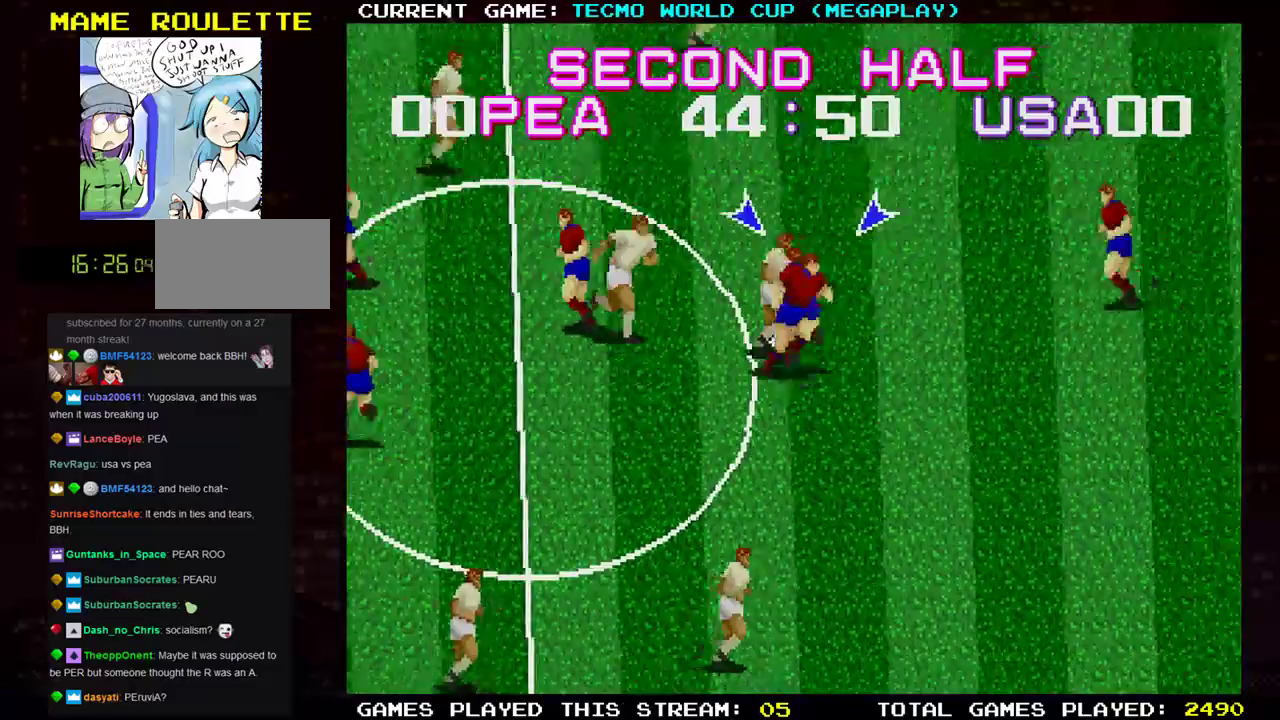
{"buttons": [], "left_stick": "down-left", "events": [[450, "left_stick", "down-left"]]}
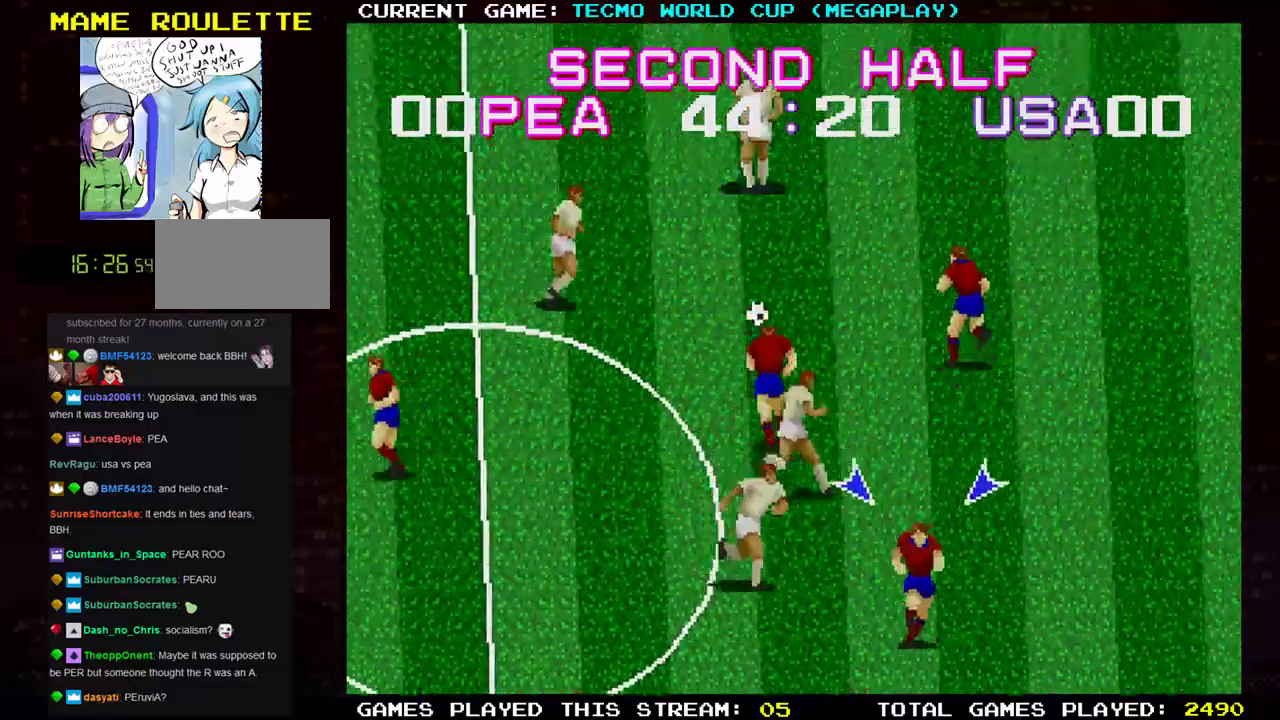
{"buttons": ["SQUARE"], "left_stick": "up-left", "events": [[151, "left_stick", "up-left"], [468, "SQUARE", "down"]]}
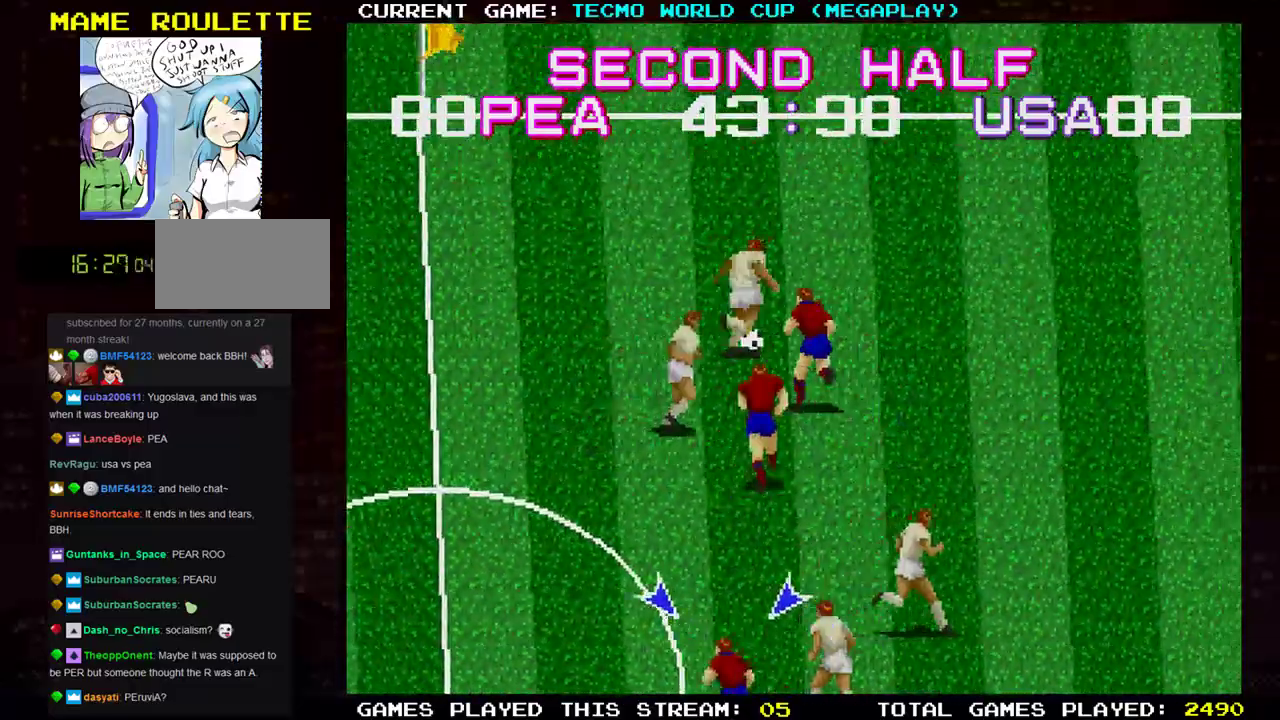
{"buttons": [], "left_stick": "right", "events": [[33, "left_stick", "up"], [117, "SQUARE", "up"], [133, "SQUARE", "down"], [267, "SQUARE", "up"], [400, "left_stick", "right"]]}
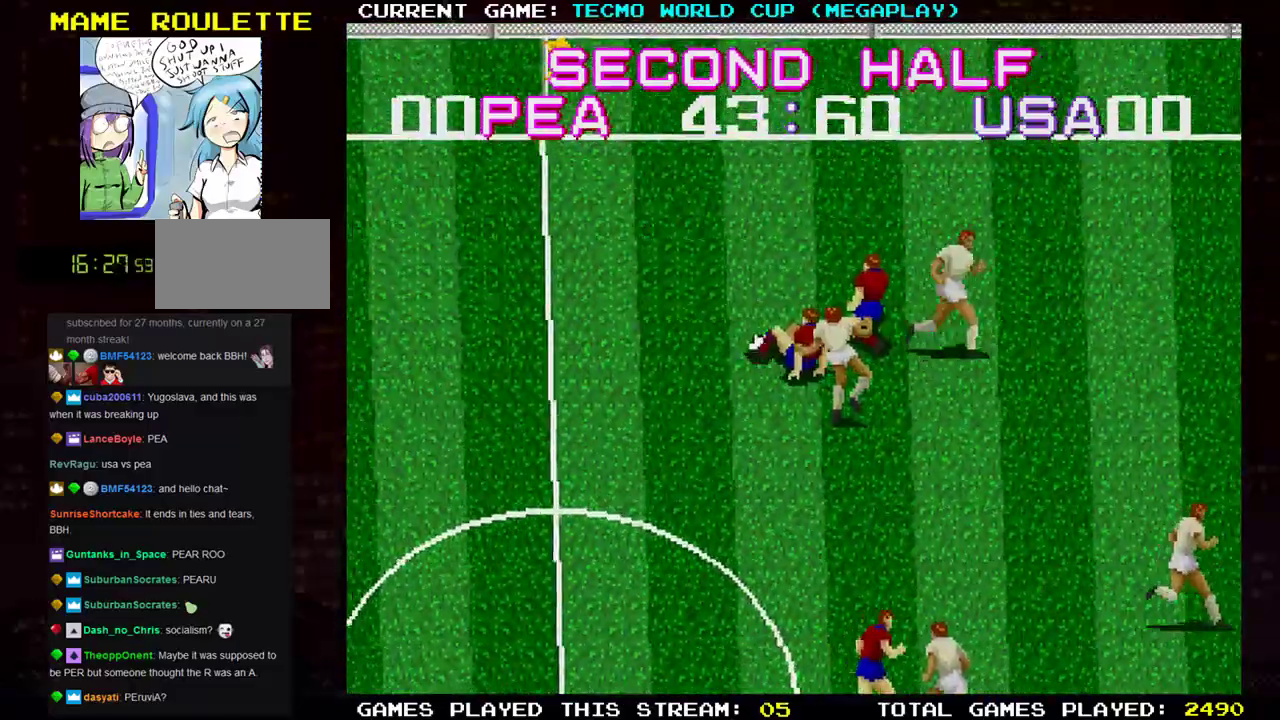
{"buttons": [], "left_stick": "left", "events": [[34, "left_stick", "center"], [84, "left_stick", "left"]]}
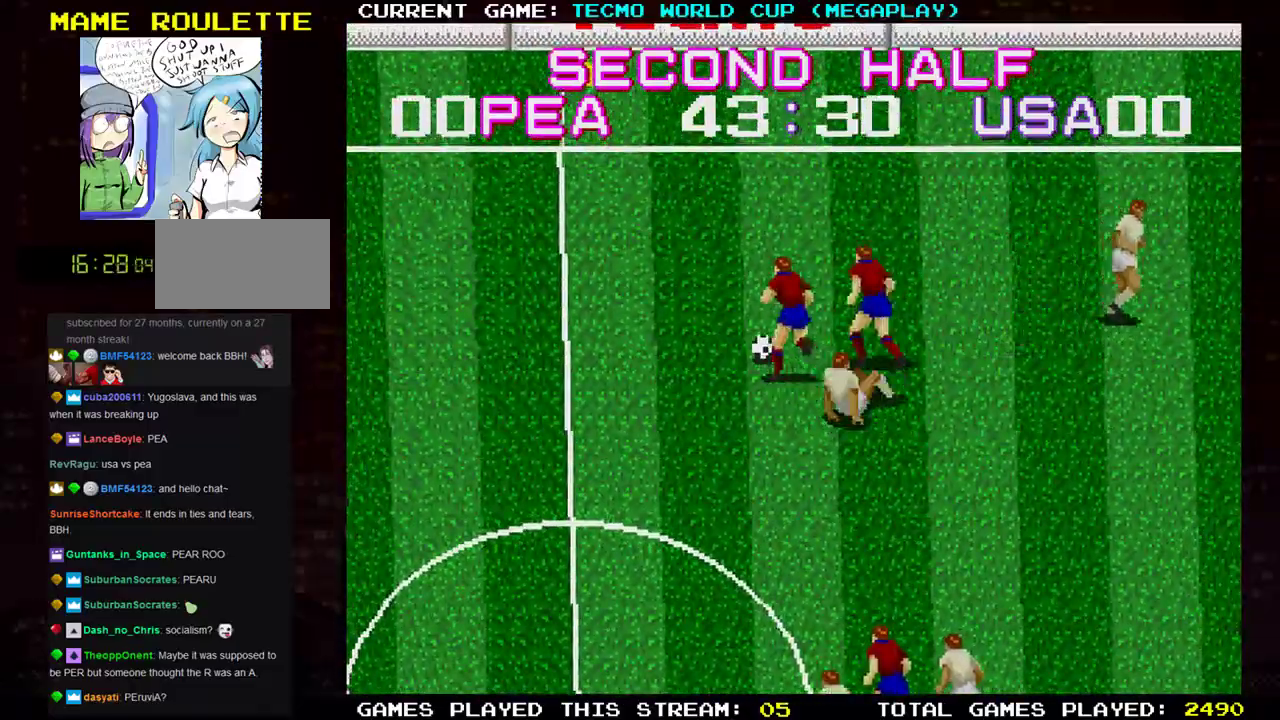
{"buttons": [], "left_stick": "left", "events": []}
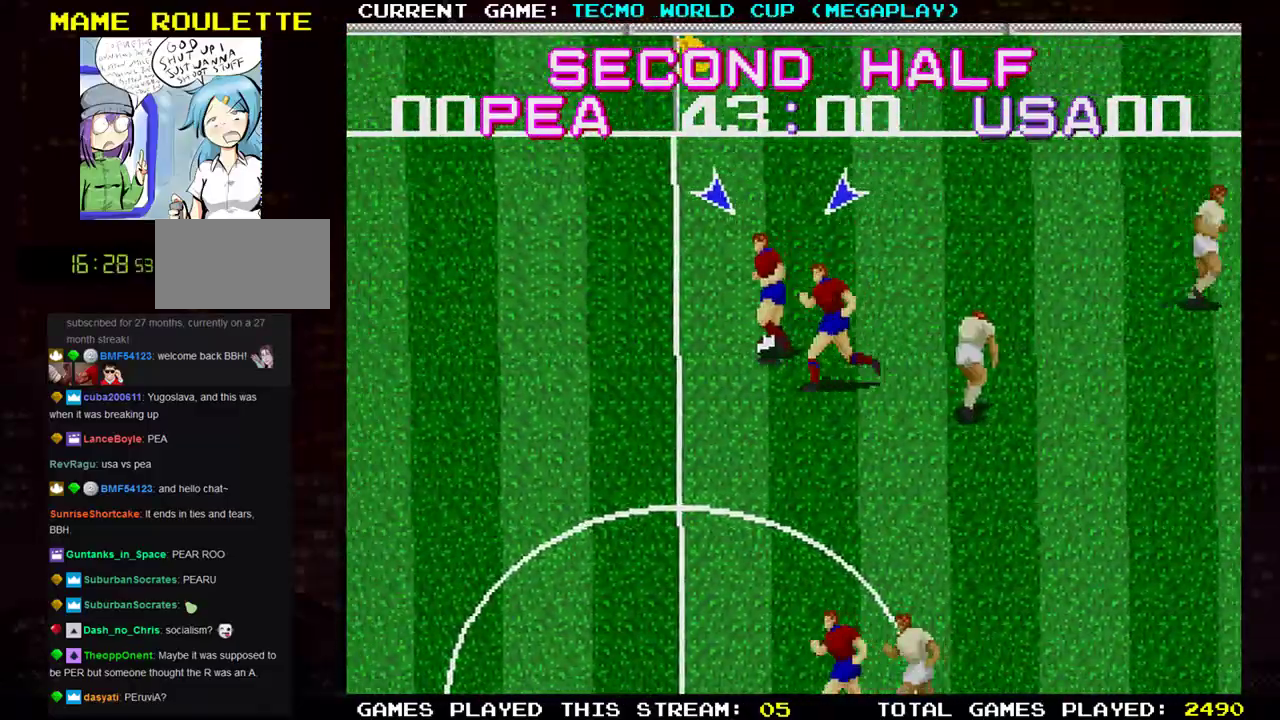
{"buttons": [], "left_stick": "down-left", "events": [[34, "left_stick", "down-left"]]}
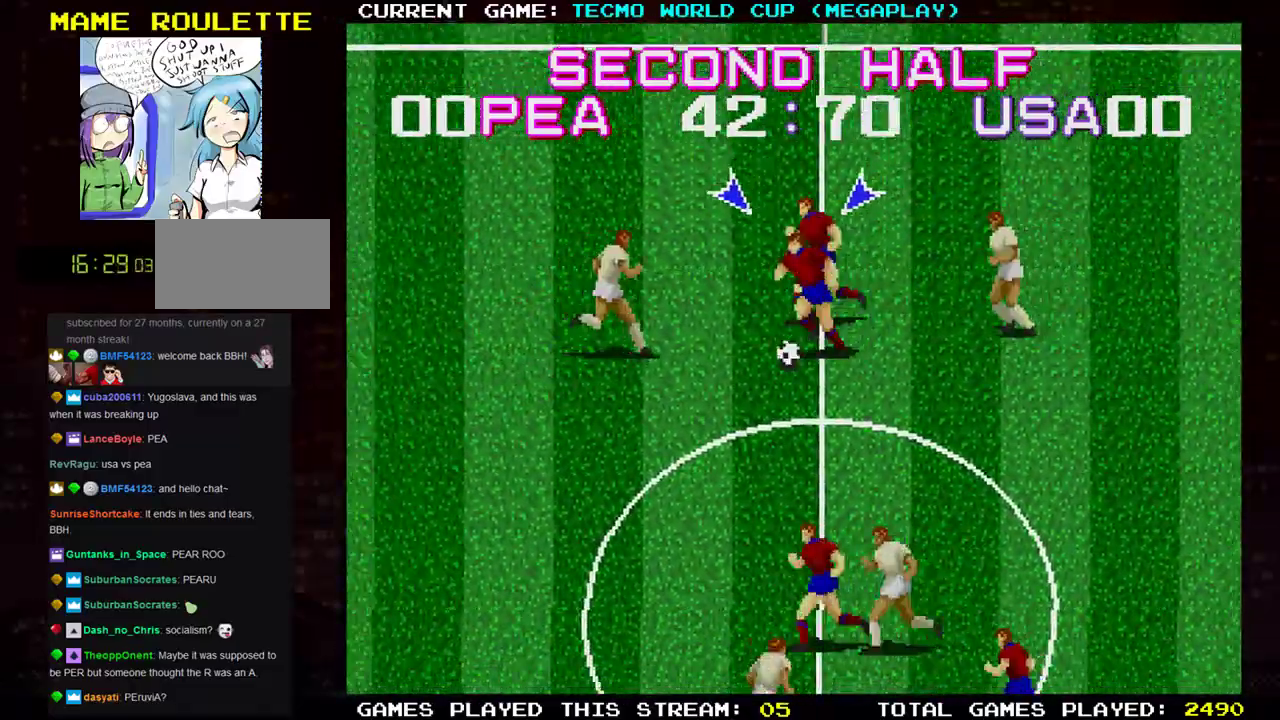
{"buttons": [], "left_stick": "down-left", "events": [[50, "TRIANGLE", "down"], [183, "TRIANGLE", "up"]]}
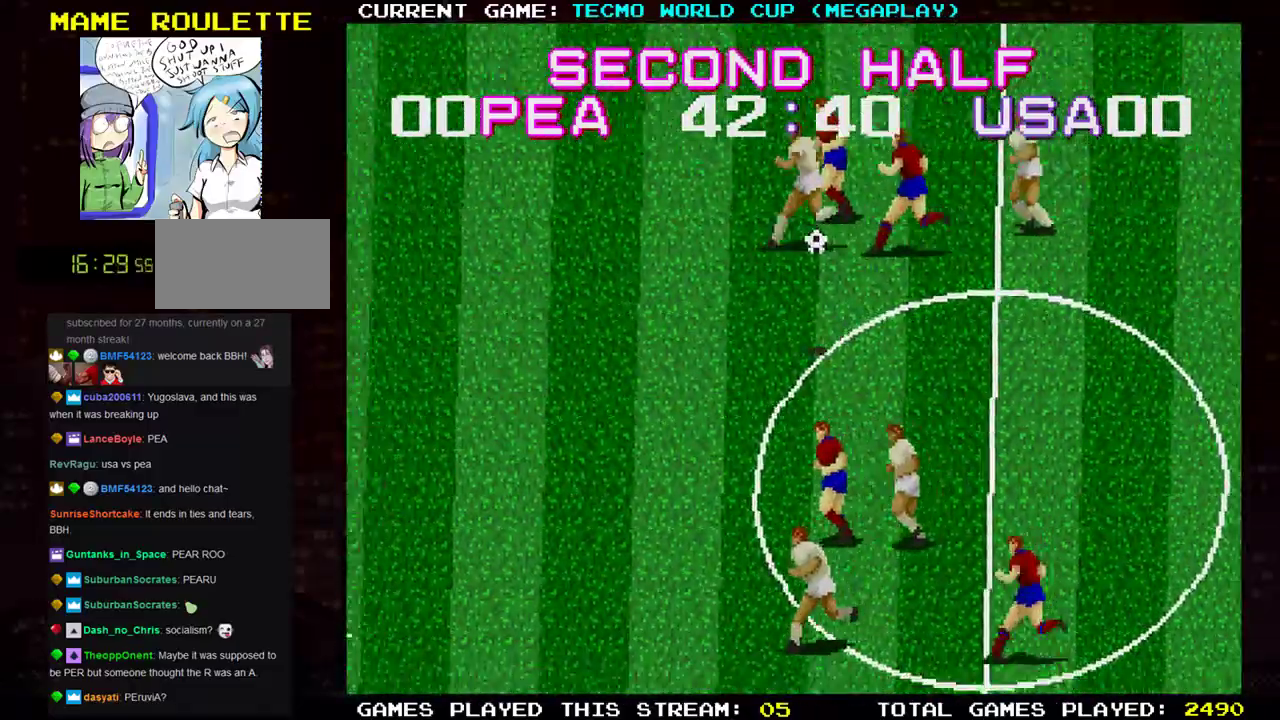
{"buttons": [], "left_stick": "down-left", "events": []}
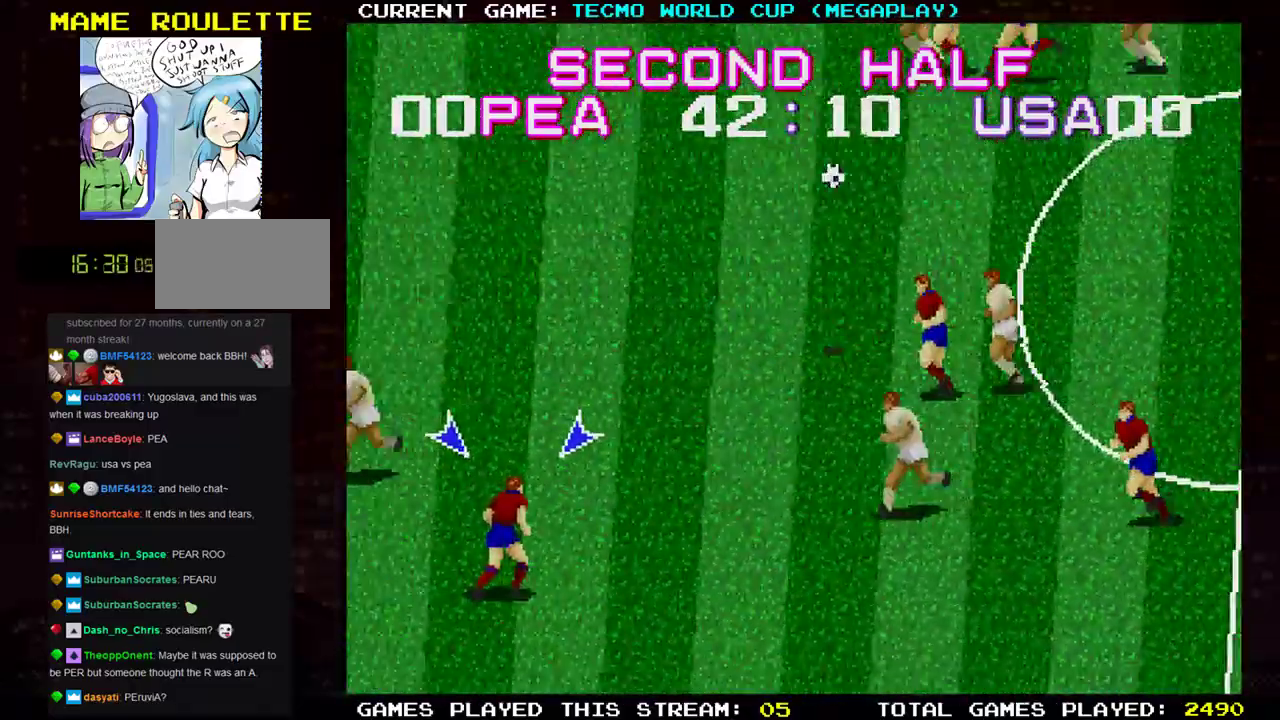
{"buttons": [], "left_stick": "down-left", "events": []}
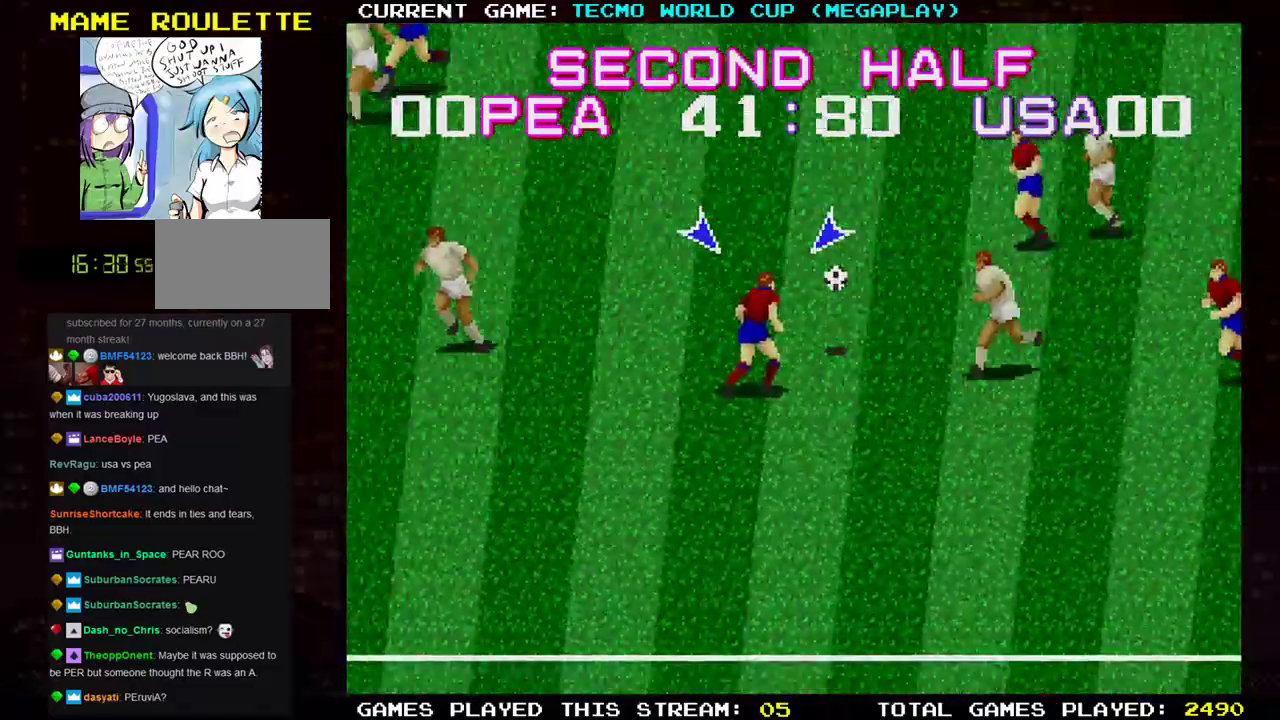
{"buttons": ["TRIANGLE"], "left_stick": "up-left", "events": [[334, "left_stick", "up-left"], [434, "TRIANGLE", "down"]]}
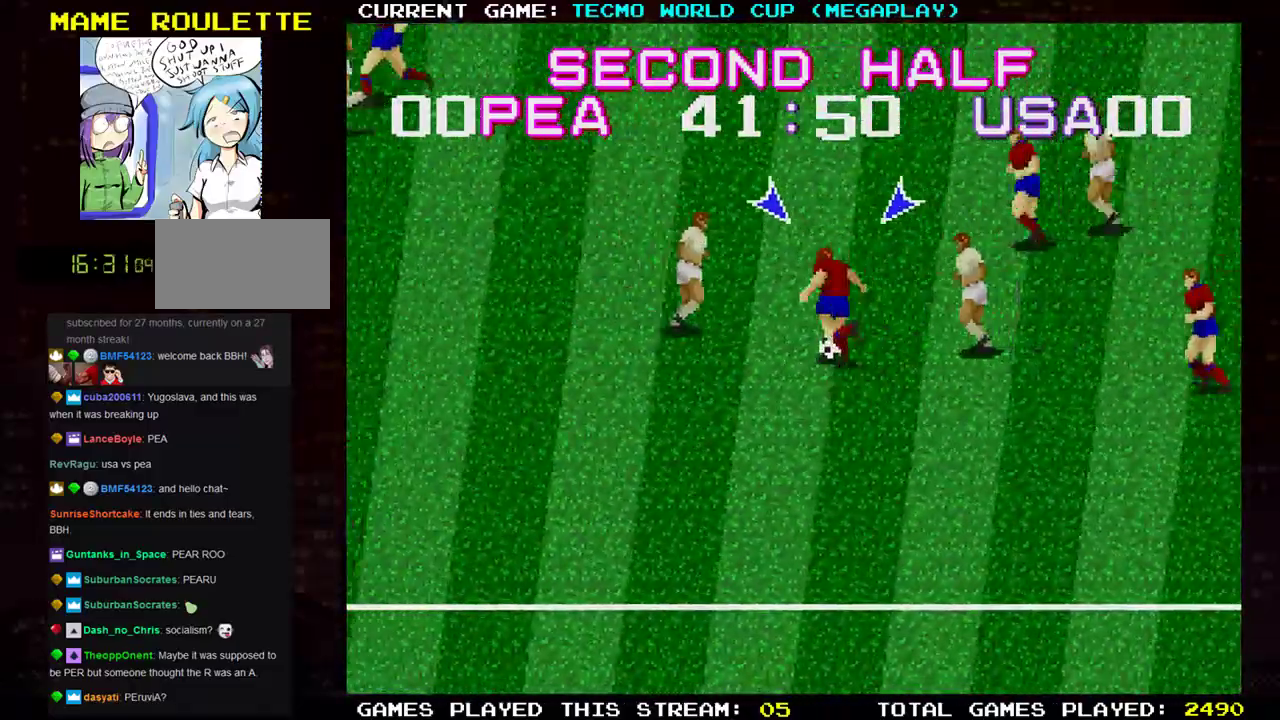
{"buttons": [], "left_stick": "up-left", "events": [[50, "TRIANGLE", "up"]]}
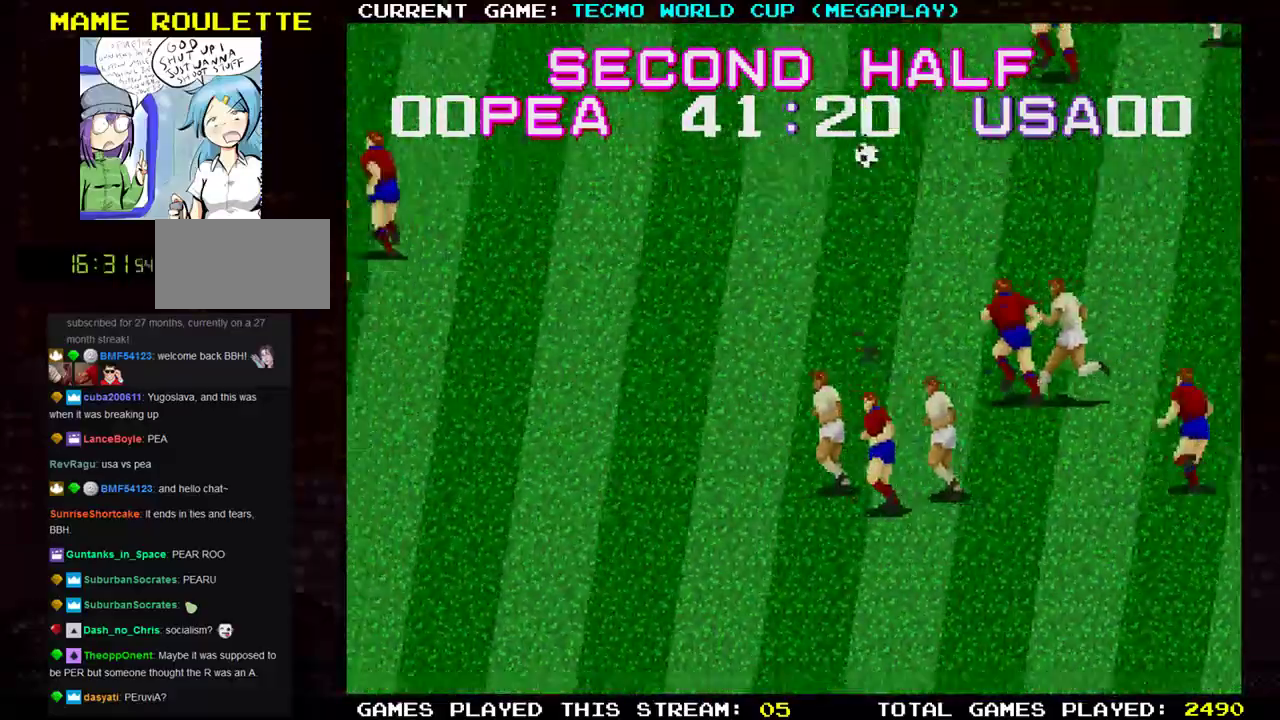
{"buttons": [], "left_stick": "left", "events": [[134, "left_stick", "left"]]}
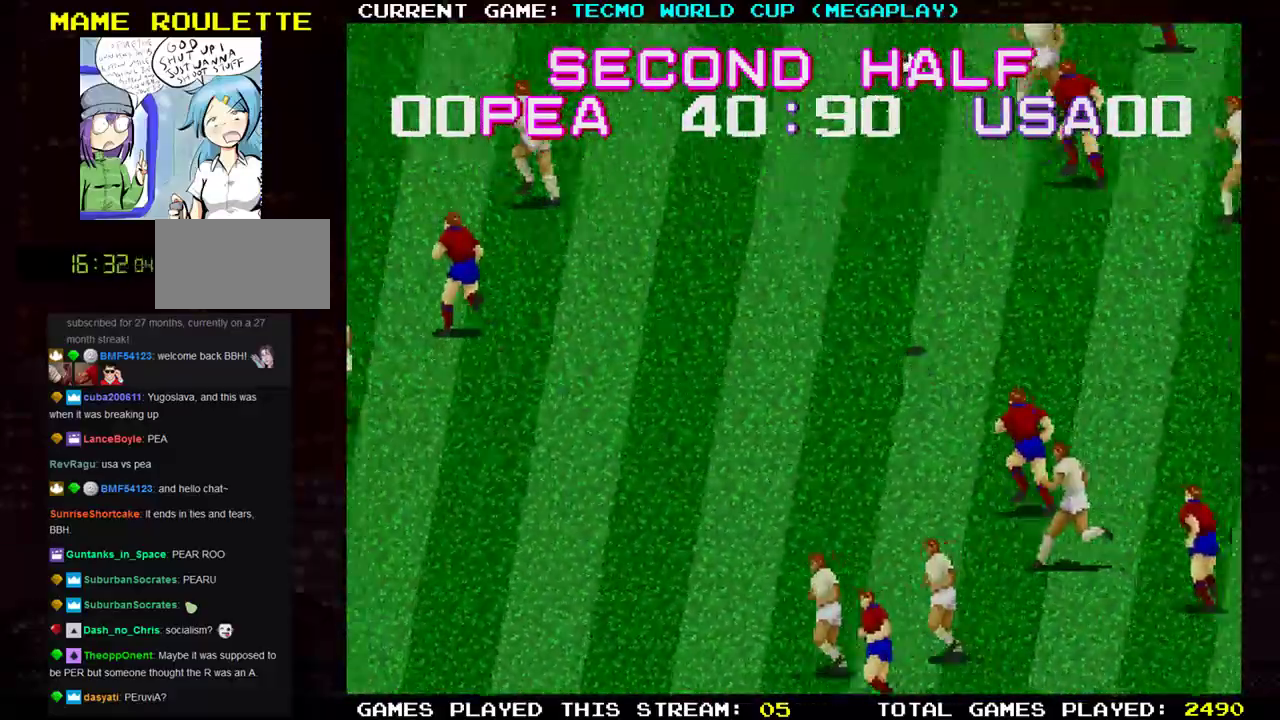
{"buttons": [], "left_stick": "left", "events": []}
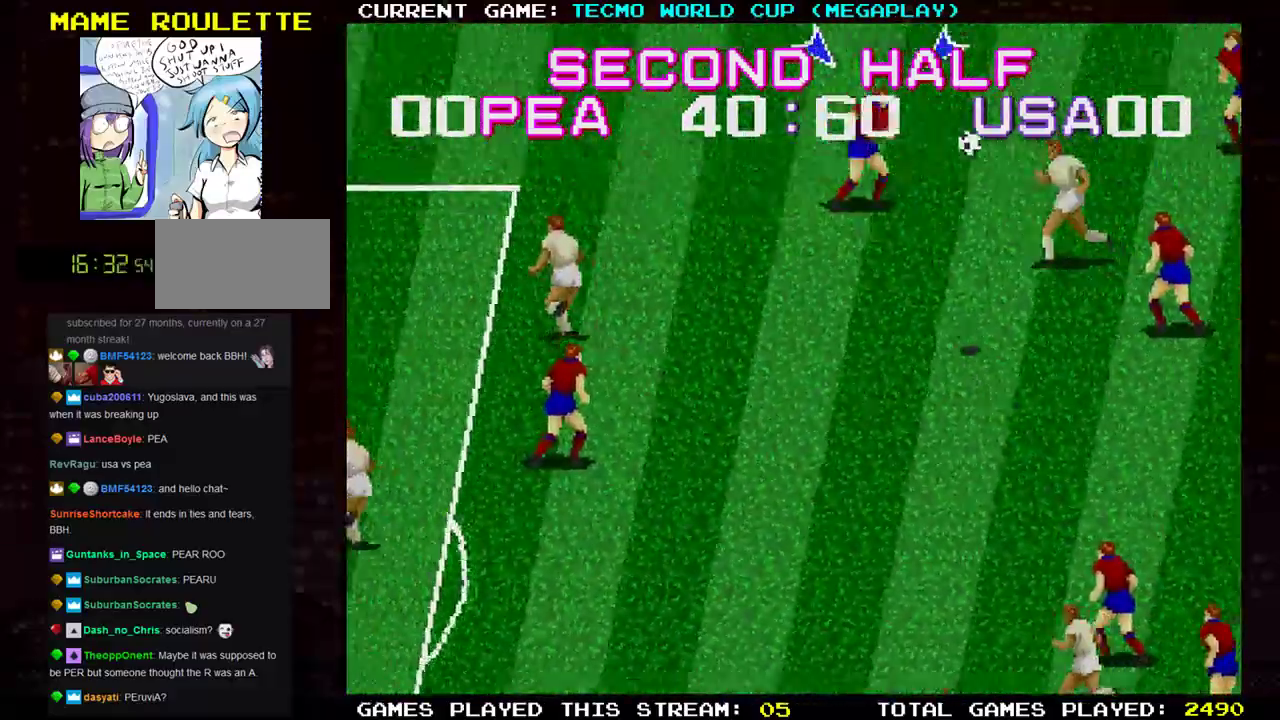
{"buttons": ["SQUARE"], "left_stick": "down-left", "events": [[134, "left_stick", "down-left"], [384, "SQUARE", "down"], [434, "SQUARE", "up"], [501, "SQUARE", "down"]]}
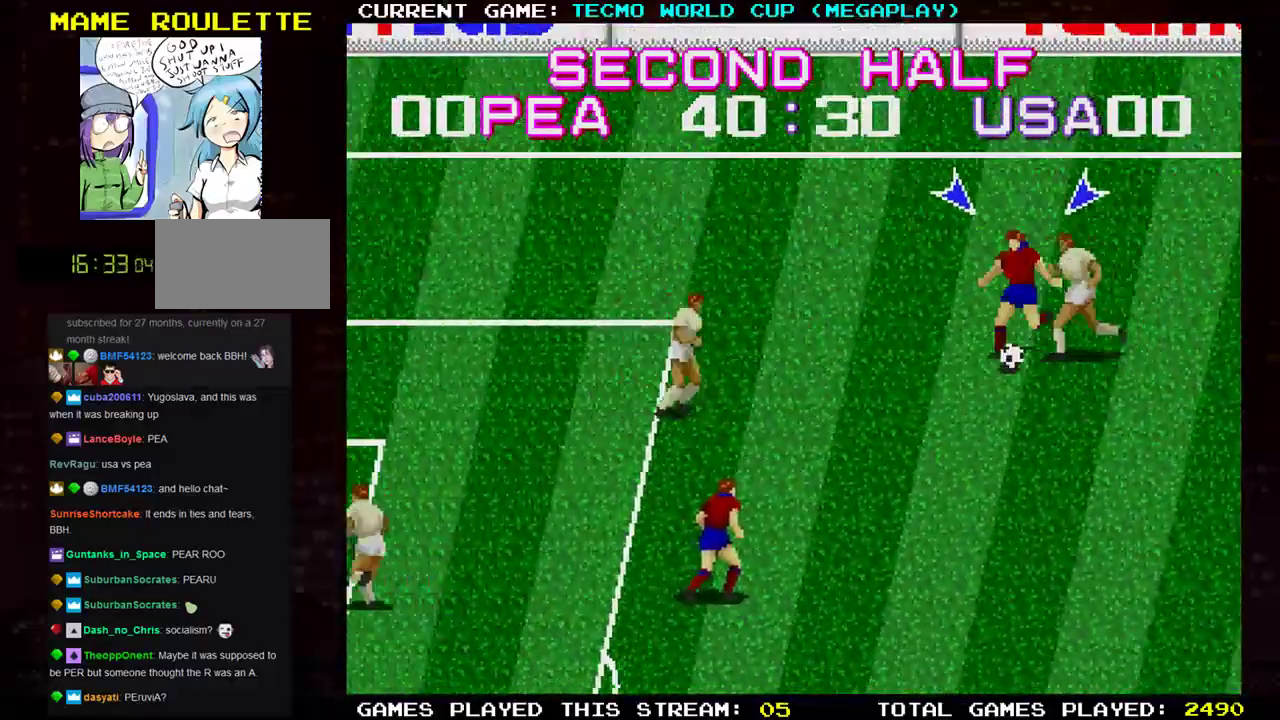
{"buttons": [], "left_stick": "down-left", "events": [[100, "SQUARE", "up"]]}
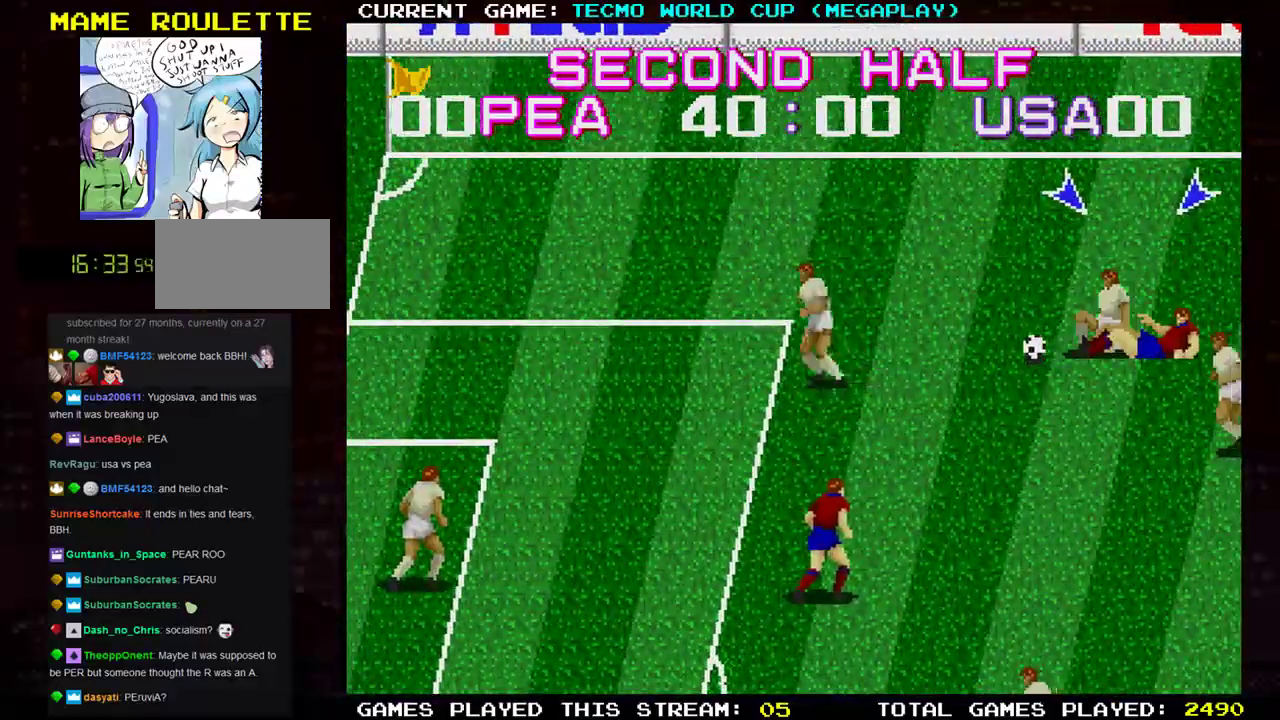
{"buttons": ["SQUARE"], "left_stick": "down-left", "events": [[84, "left_stick", "left"], [301, "SQUARE", "down"], [351, "SQUARE", "up"], [384, "left_stick", "down-left"], [451, "SQUARE", "down"]]}
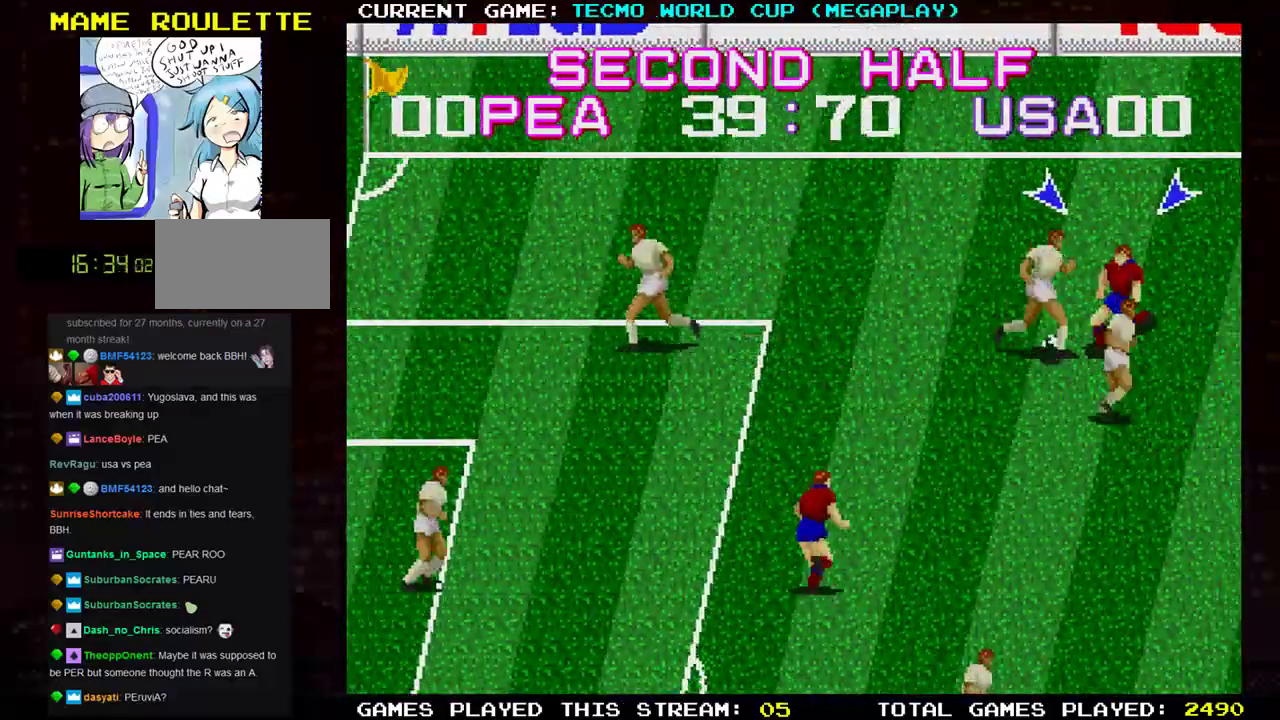
{"buttons": ["SQUARE"], "left_stick": "down-left", "events": [[34, "SQUARE", "up"], [84, "SQUARE", "down"], [100, "left_stick", "left"], [167, "SQUARE", "up"], [234, "SQUARE", "down"], [301, "SQUARE", "up"], [351, "SQUARE", "down"], [384, "left_stick", "down-left"], [451, "SQUARE", "up"], [501, "SQUARE", "down"]]}
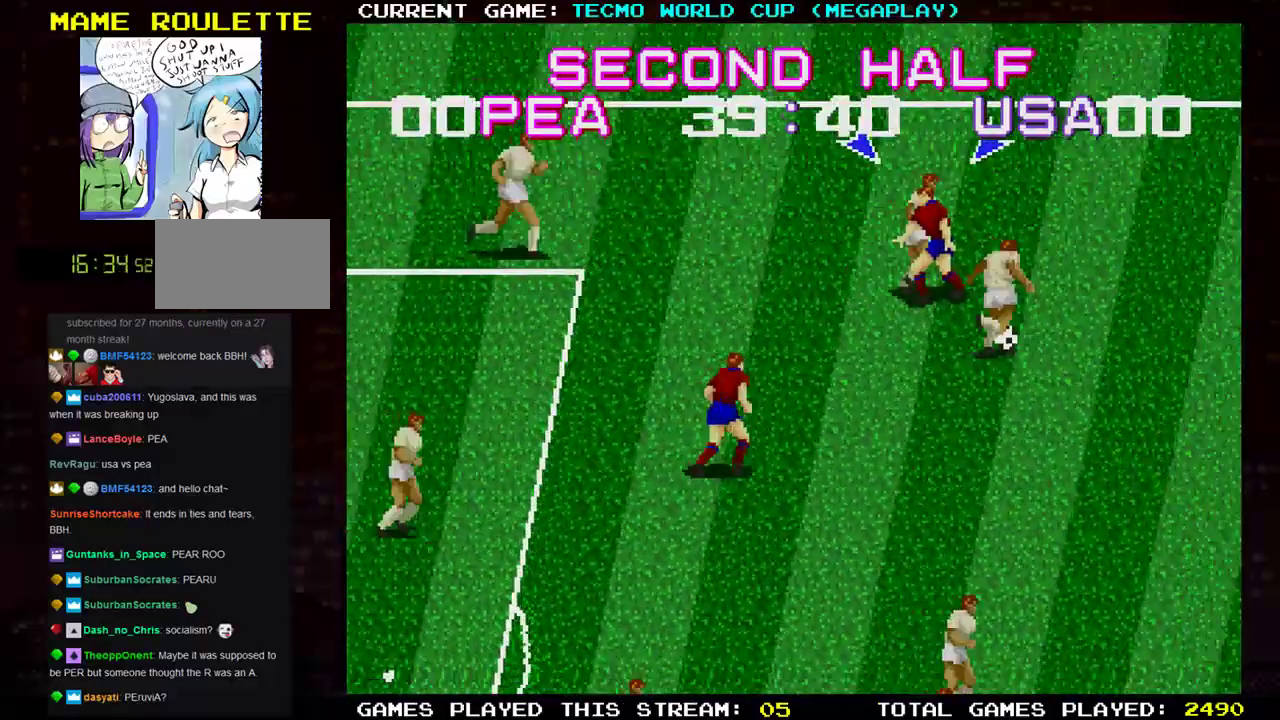
{"buttons": ["SQUARE"], "left_stick": "down-right", "events": [[133, "SQUARE", "up"], [150, "left_stick", "down-right"], [300, "SQUARE", "down"], [400, "SQUARE", "up"], [484, "SQUARE", "down"]]}
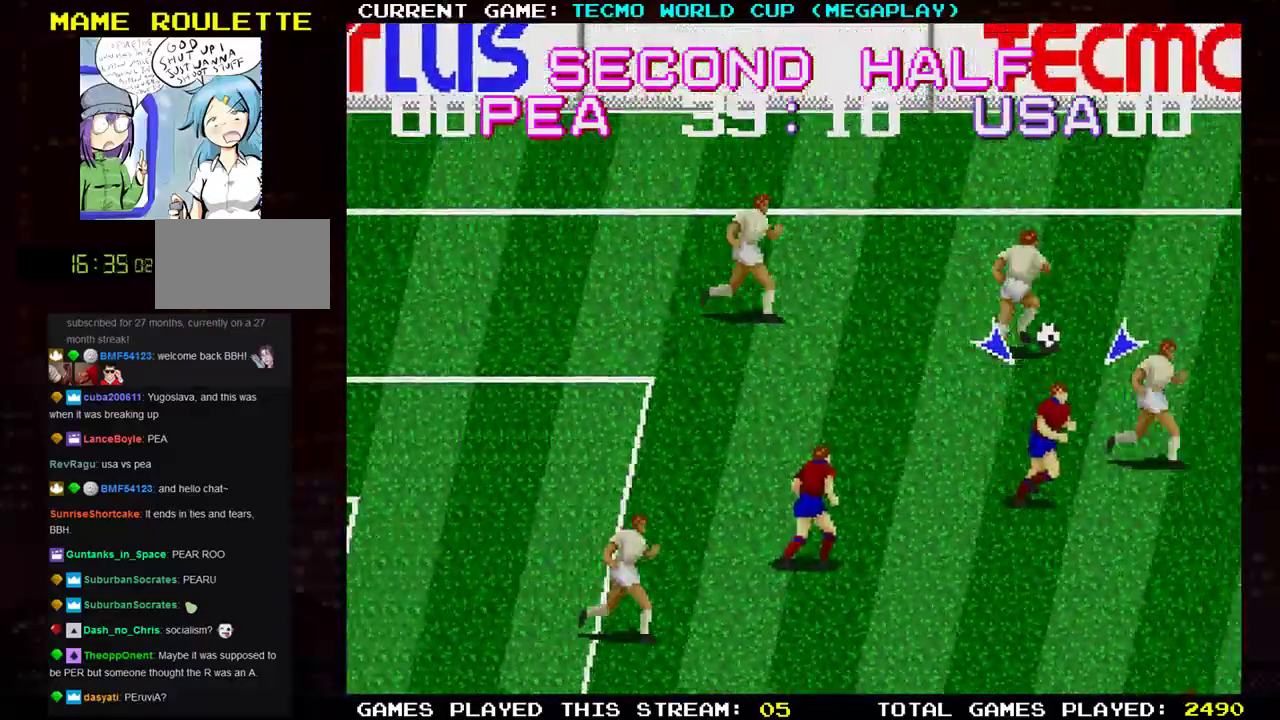
{"buttons": [], "left_stick": "right", "events": [[67, "SQUARE", "up"], [134, "left_stick", "left"], [184, "left_stick", "down-left"], [434, "left_stick", "right"]]}
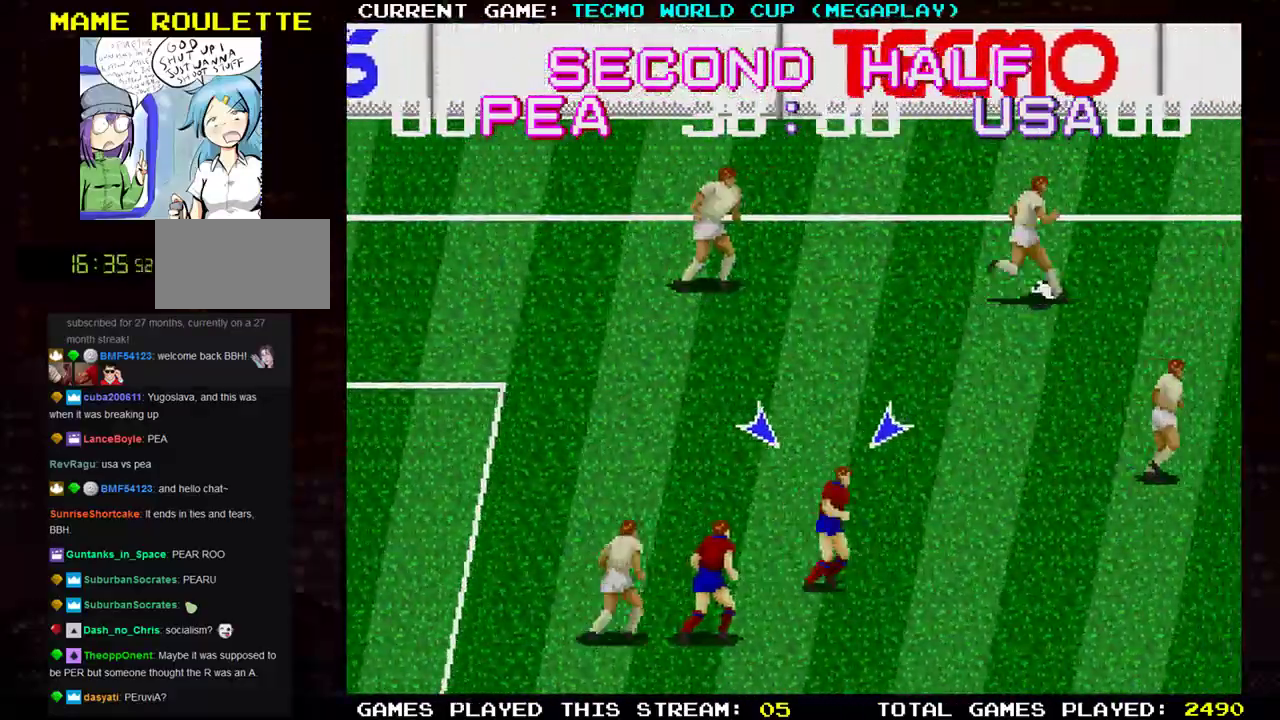
{"buttons": [], "left_stick": "up-right", "events": [[16, "left_stick", "up-right"]]}
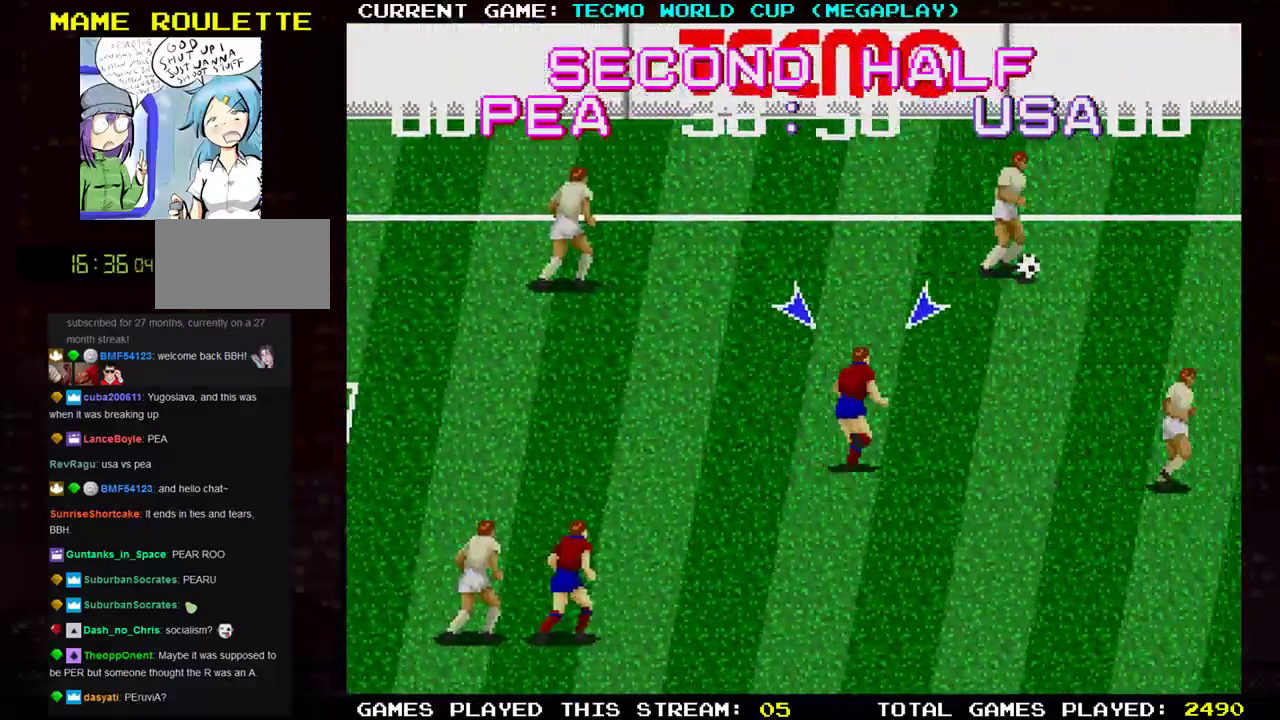
{"buttons": [], "left_stick": "up-right", "events": []}
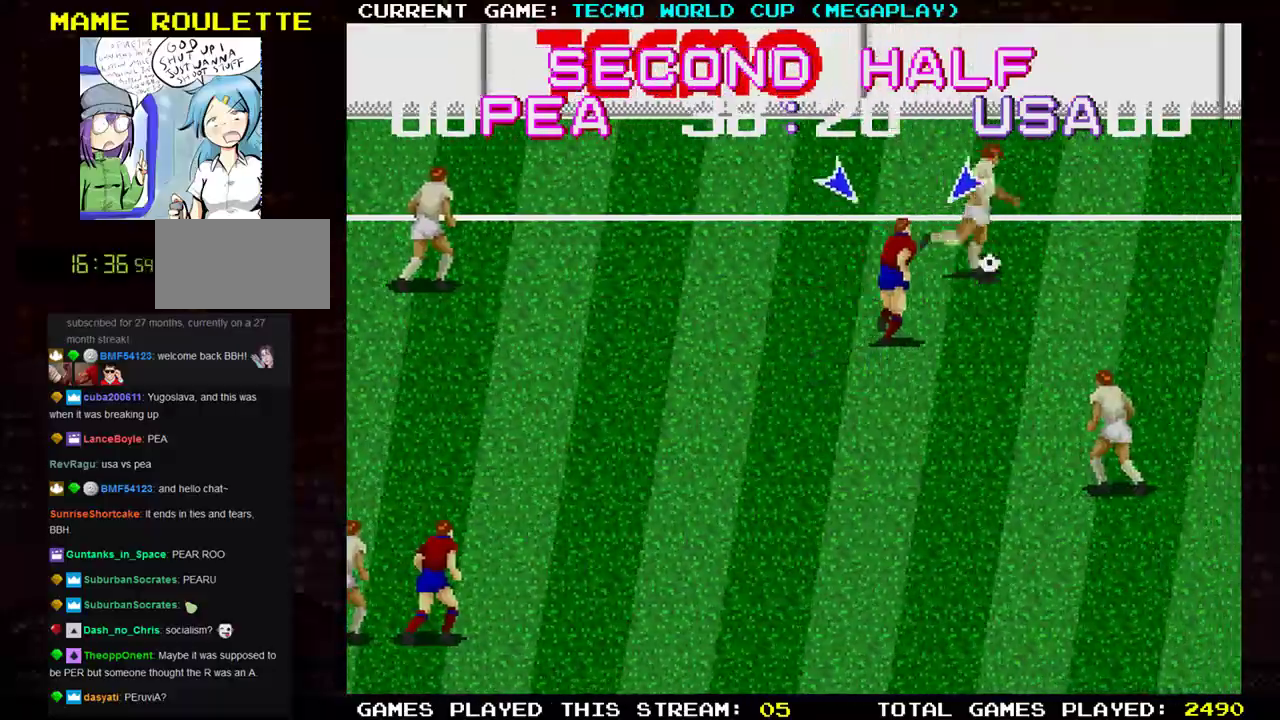
{"buttons": ["SQUARE"], "left_stick": "right", "events": [[33, "SQUARE", "down"], [100, "SQUARE", "up"], [150, "SQUARE", "down"], [217, "SQUARE", "up"], [300, "SQUARE", "down"], [350, "left_stick", "right"], [383, "SQUARE", "up"], [484, "SQUARE", "down"]]}
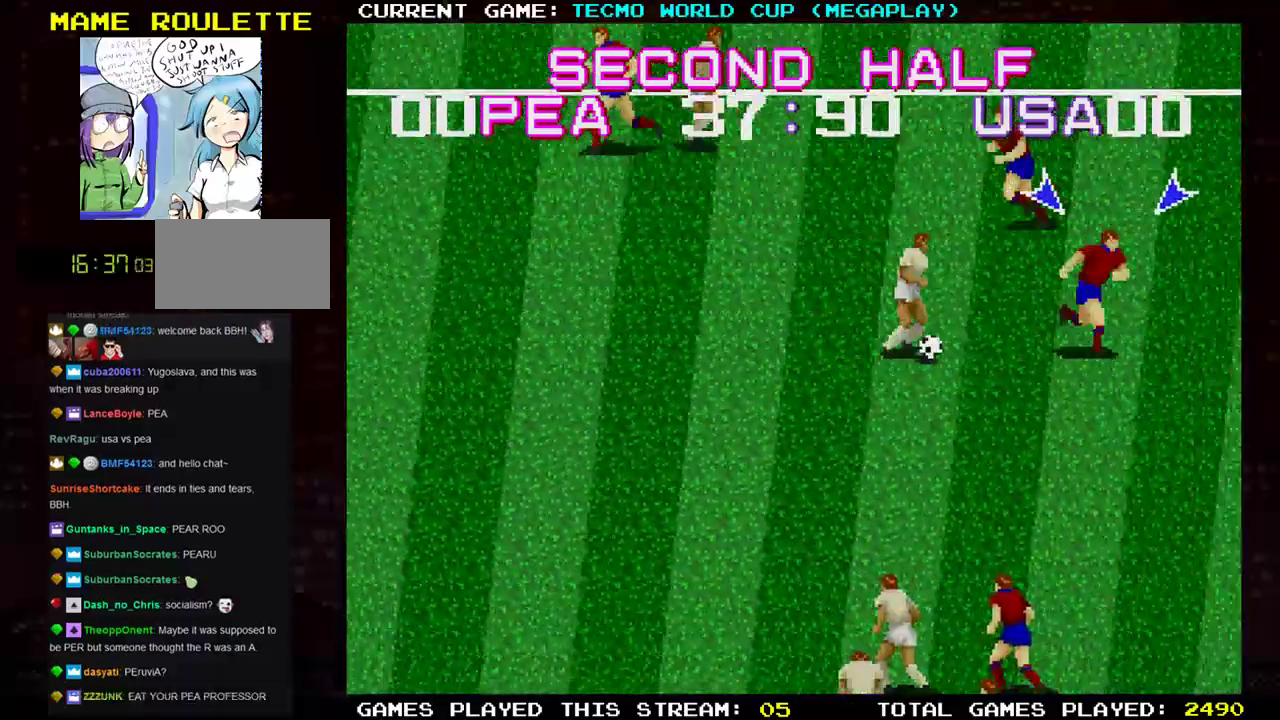
{"buttons": [], "left_stick": "down-left", "events": [[17, "left_stick", "down"], [67, "SQUARE", "up"], [67, "left_stick", "down-left"], [184, "SQUARE", "down"], [267, "SQUARE", "up"], [367, "SQUARE", "down"], [451, "SQUARE", "up"]]}
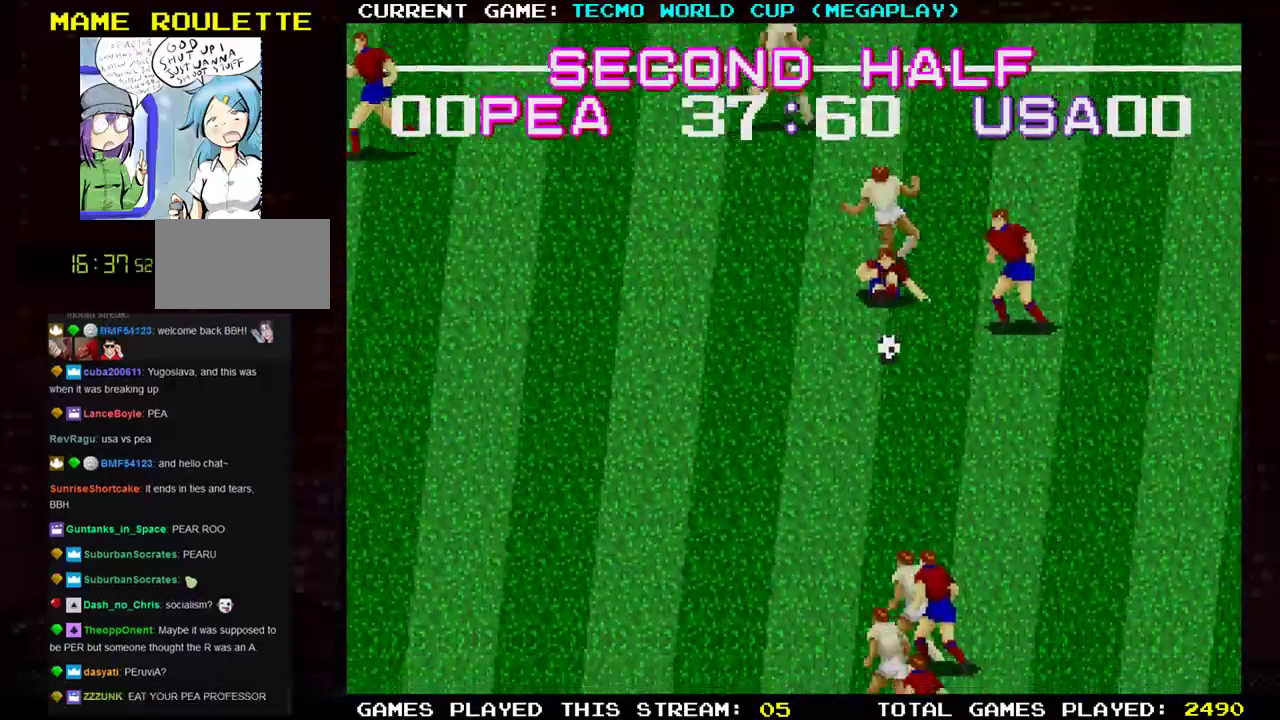
{"buttons": [], "left_stick": "down-right", "events": [[66, "SQUARE", "down"], [150, "SQUARE", "up"], [484, "left_stick", "down-right"]]}
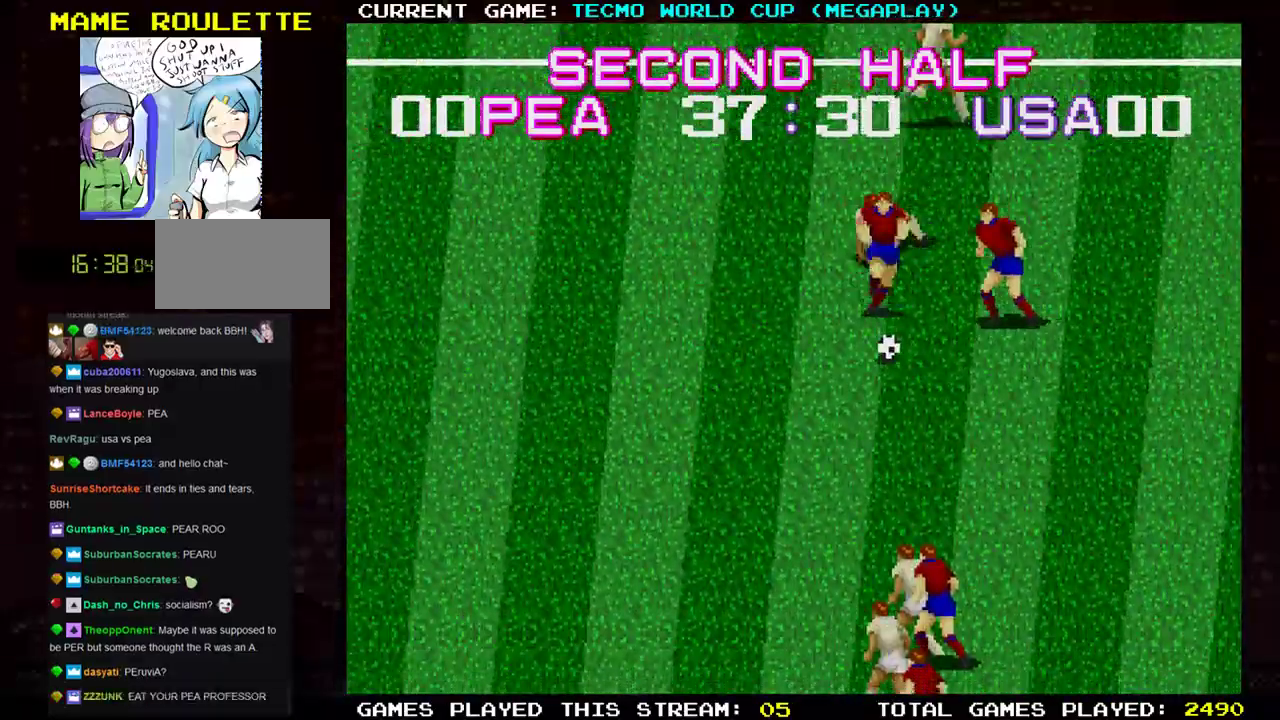
{"buttons": ["TRIANGLE"], "left_stick": "down-left", "events": [[100, "left_stick", "down-left"], [434, "TRIANGLE", "down"]]}
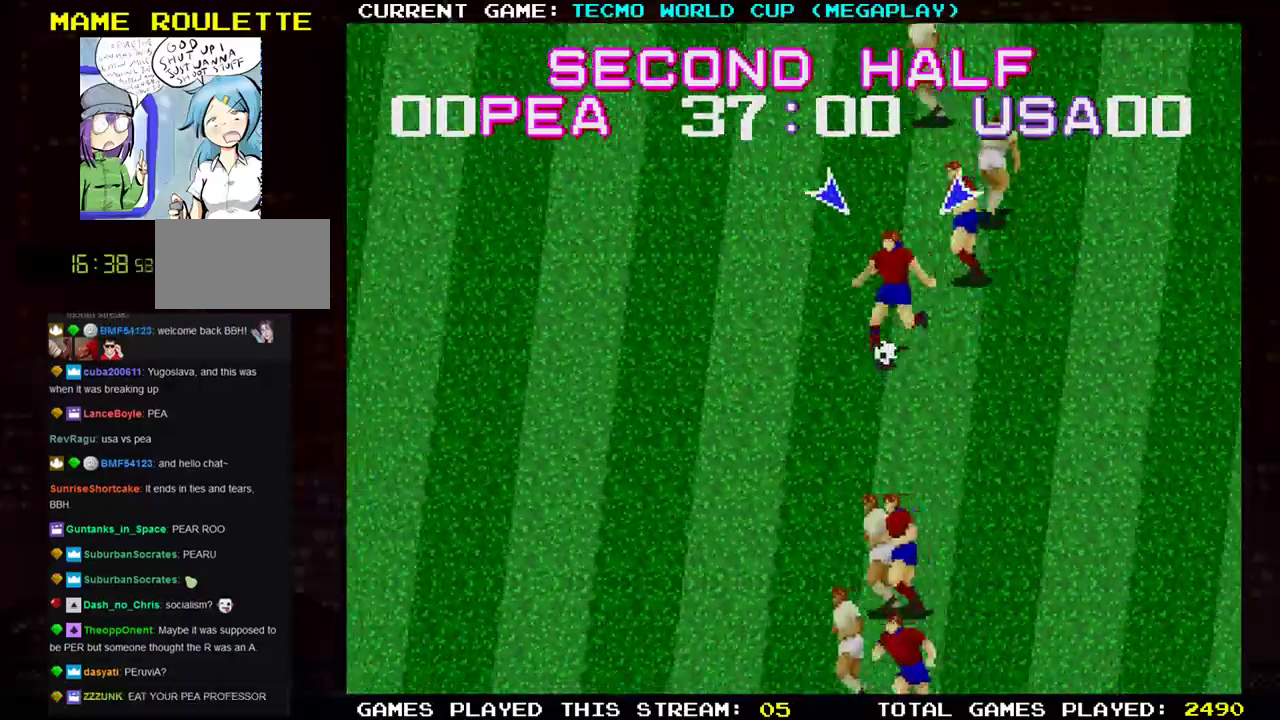
{"buttons": [], "left_stick": "left", "events": [[83, "TRIANGLE", "up"], [267, "left_stick", "left"]]}